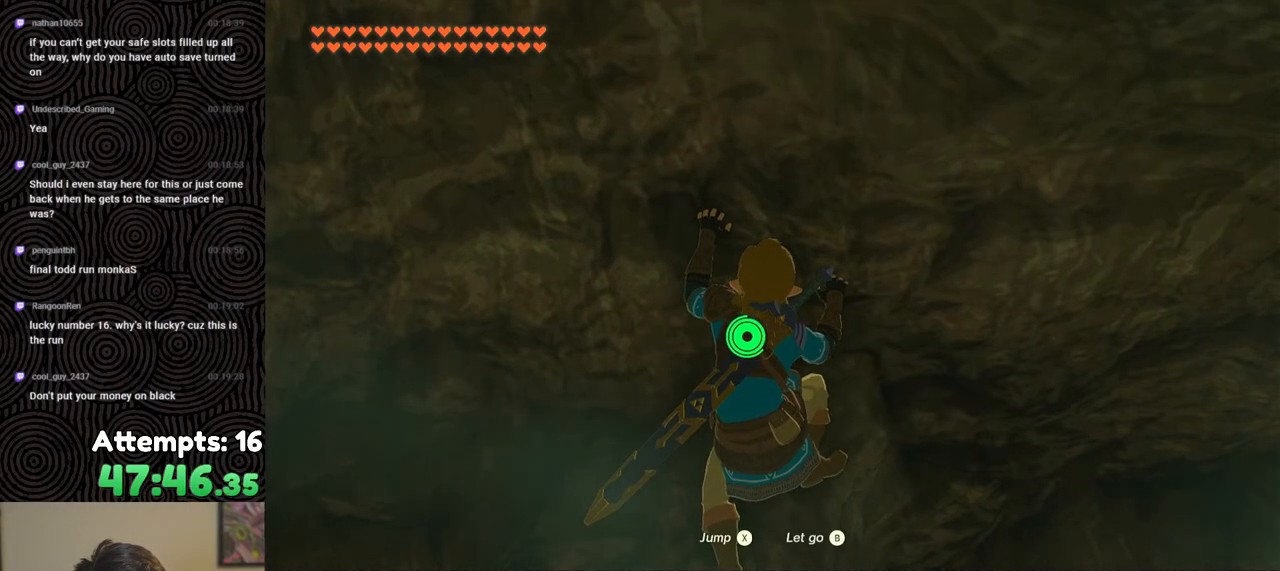
Gameplay with a controller (Nintendo layout); each line is a JSON object with the inputs held at the frame after it. "events" lists button and stick changes between this image and that frame as [ms after this image, input, new state], when the widget could be followed in between. Not read: L3 R3.
{"buttons": [], "left_stick": "center", "right_stick": "center", "events": []}
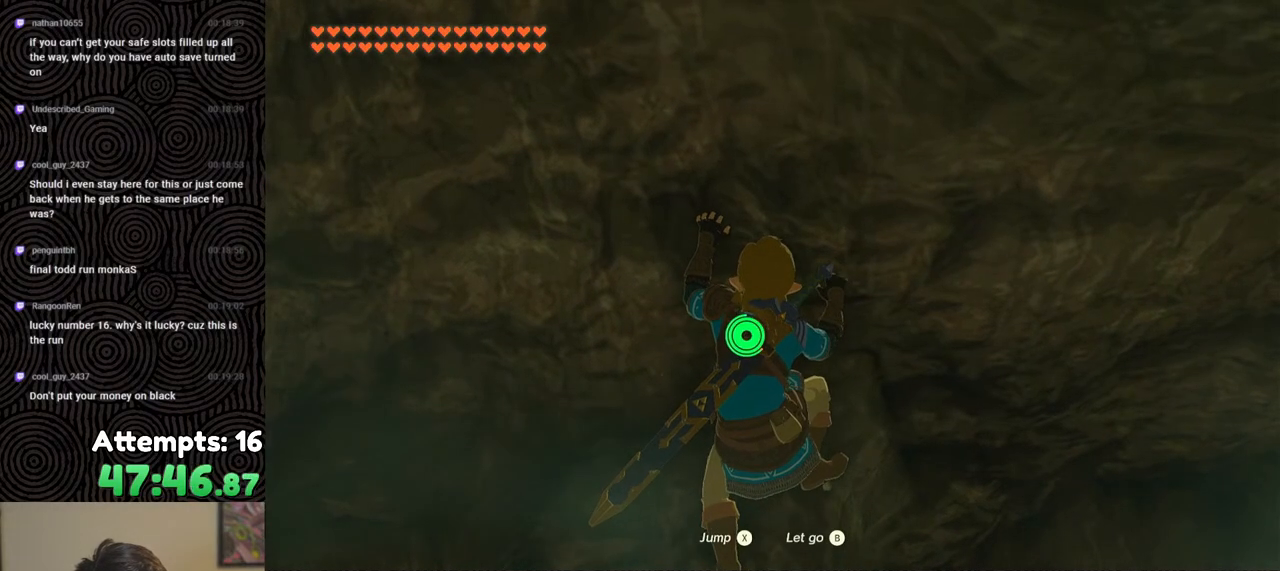
{"buttons": ["X", "L2"], "left_stick": "center", "right_stick": "center", "events": [[317, "L2", "down"], [467, "X", "down"]]}
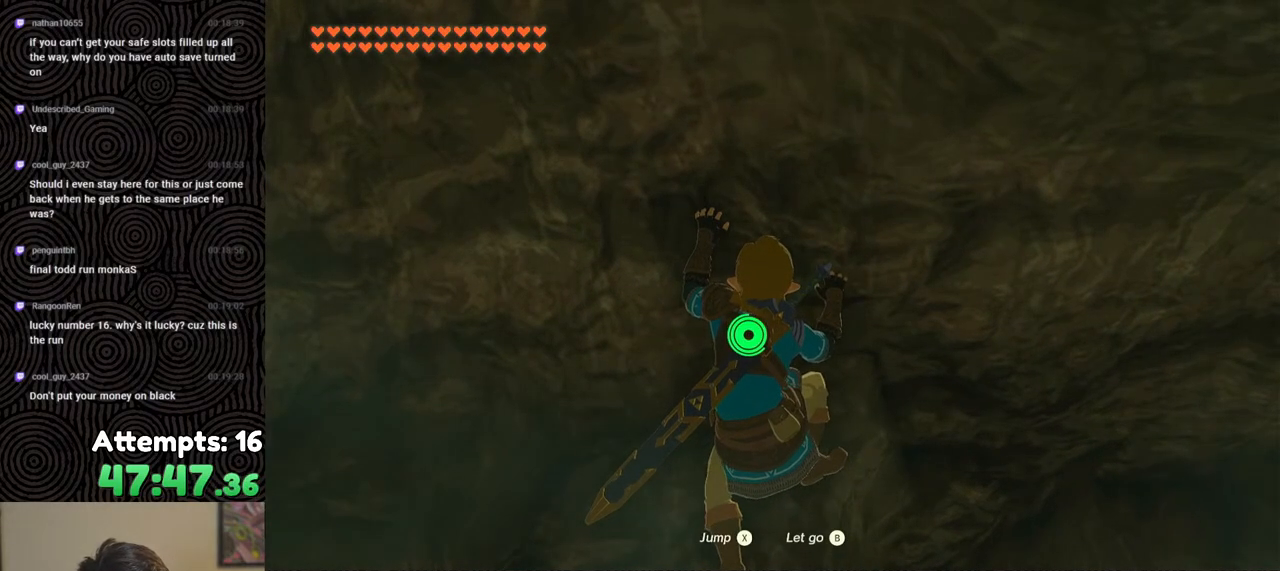
{"buttons": [], "left_stick": "up", "right_stick": "down", "events": [[50, "X", "up"], [83, "L2", "up"], [167, "right_stick", "down"], [467, "left_stick", "up"]]}
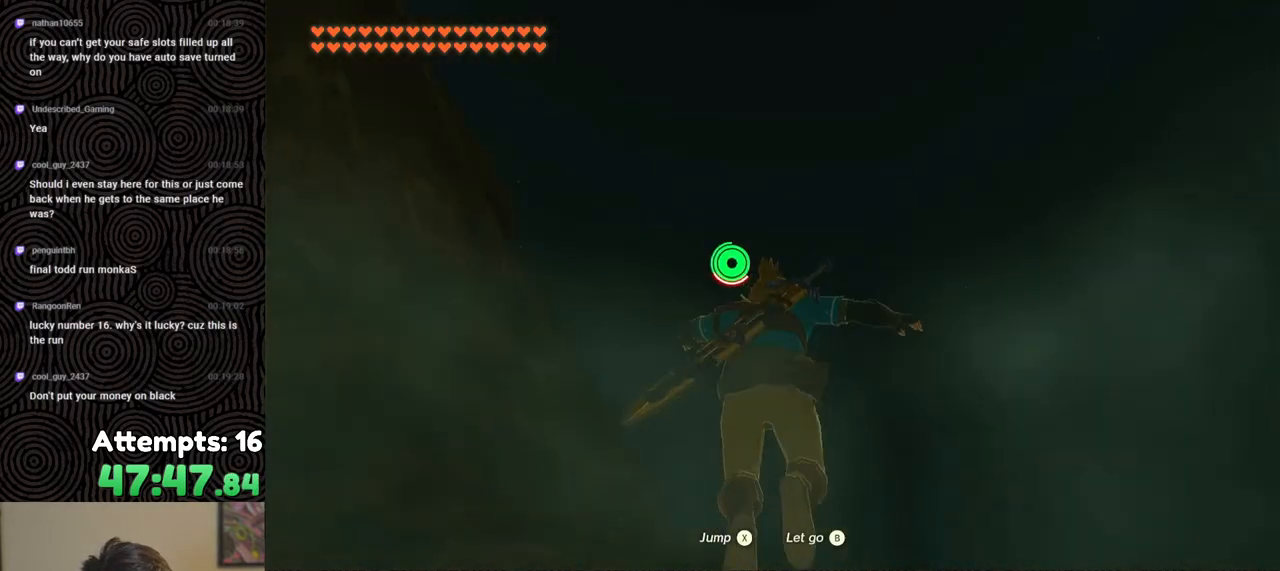
{"buttons": [], "left_stick": "up", "right_stick": "down", "events": []}
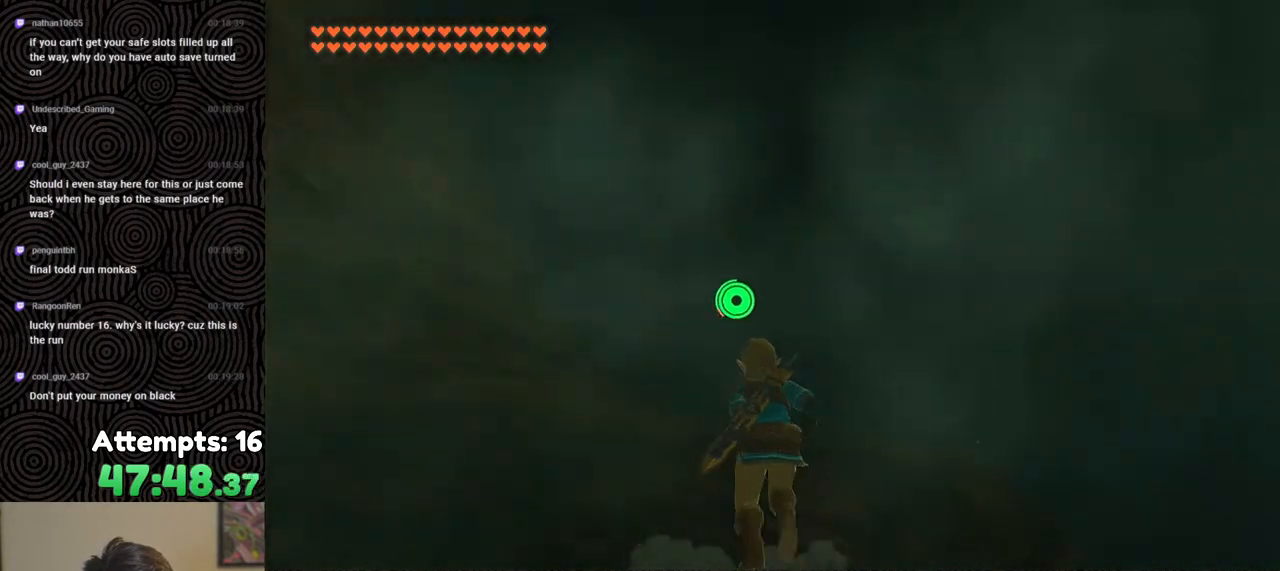
{"buttons": ["B"], "left_stick": "up-right", "right_stick": "down", "events": [[167, "B", "down"], [200, "left_stick", "up-right"]]}
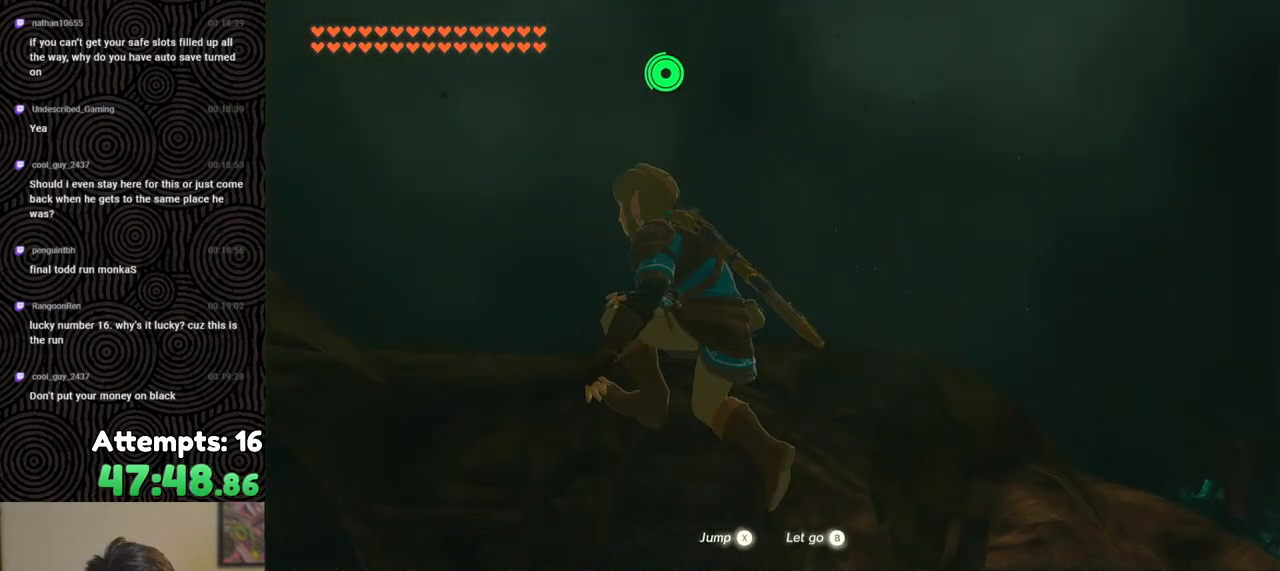
{"buttons": ["B"], "left_stick": "up-right", "right_stick": "center", "events": [[400, "right_stick", "center"]]}
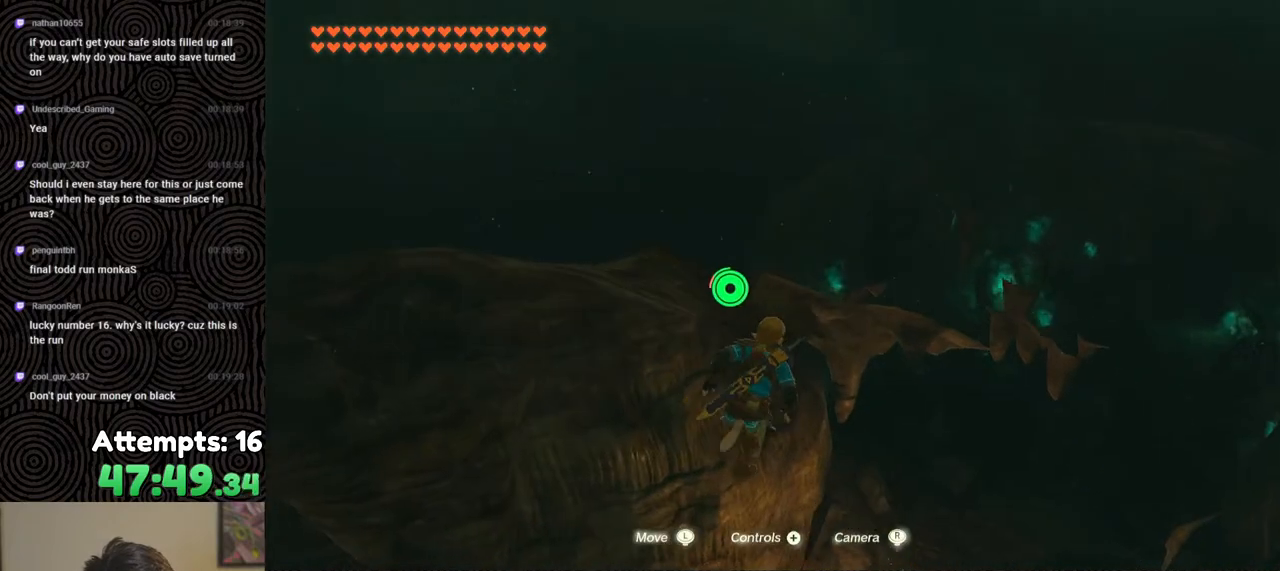
{"buttons": ["B"], "left_stick": "up-right", "right_stick": "down-left", "events": [[183, "right_stick", "down-right"], [367, "right_stick", "center"], [417, "right_stick", "down-left"]]}
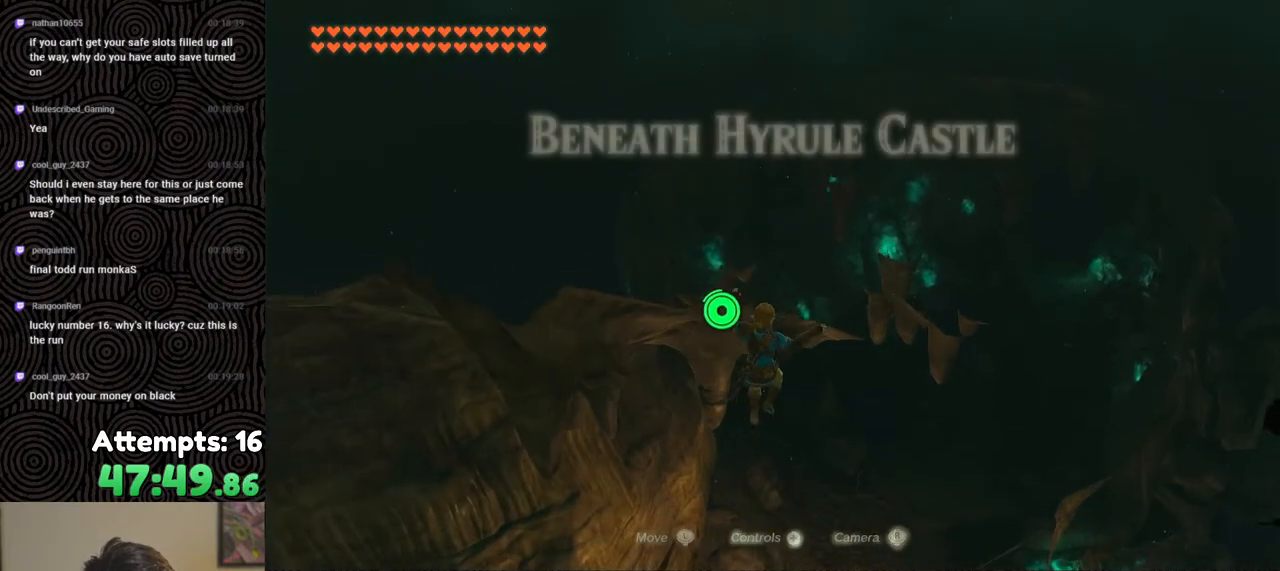
{"buttons": ["B"], "left_stick": "up-right", "right_stick": "down-left", "events": [[17, "right_stick", "center"], [367, "right_stick", "down-left"]]}
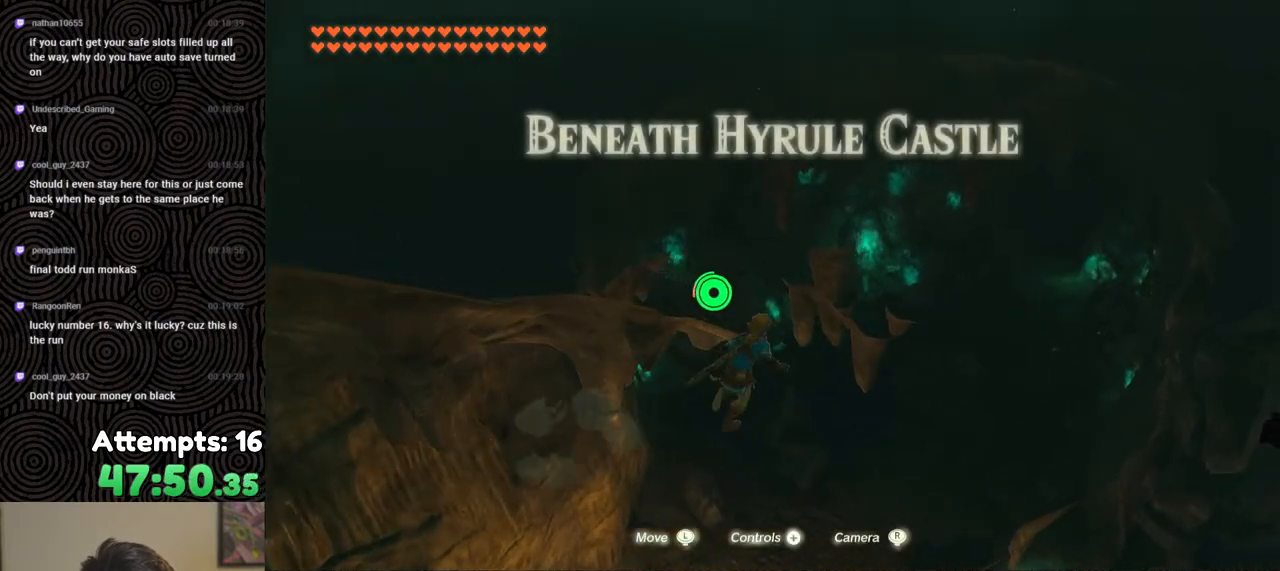
{"buttons": ["B"], "left_stick": "up-right", "right_stick": "left", "events": [[467, "right_stick", "left"]]}
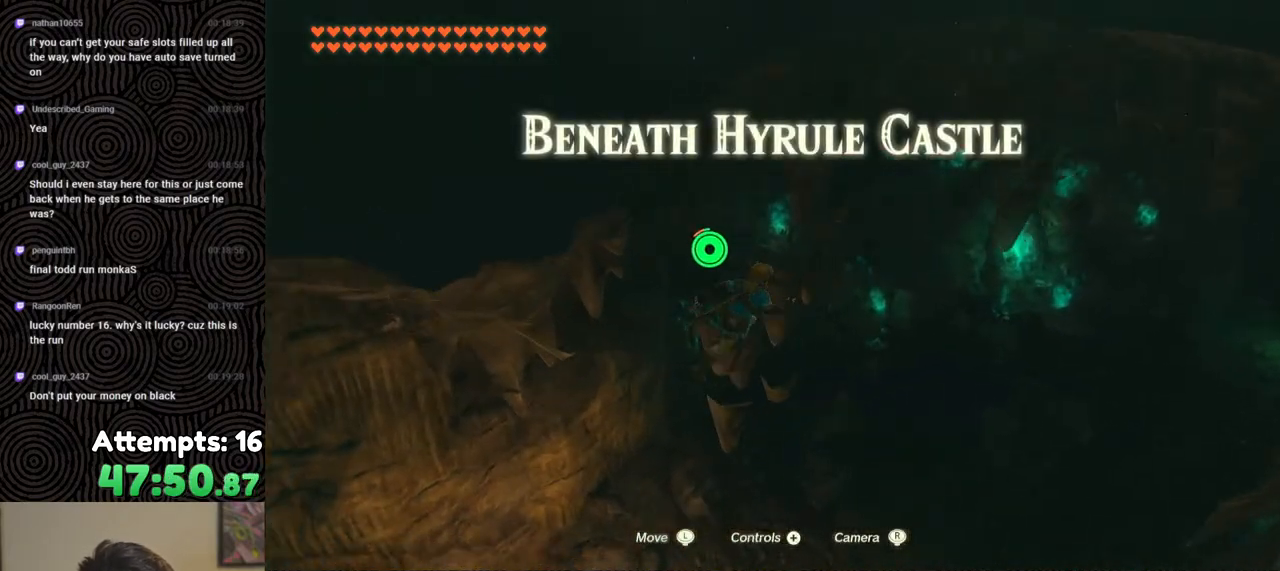
{"buttons": ["B"], "left_stick": "right", "right_stick": "left", "events": [[200, "left_stick", "right"]]}
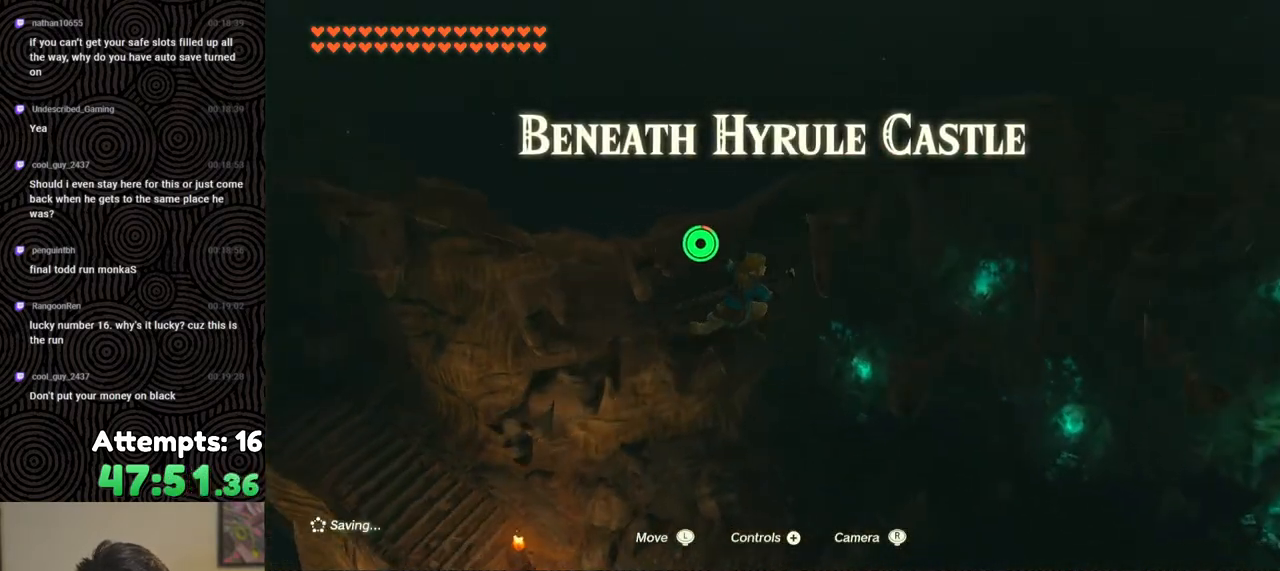
{"buttons": ["B"], "left_stick": "down-right", "right_stick": "left", "events": [[50, "left_stick", "down-right"]]}
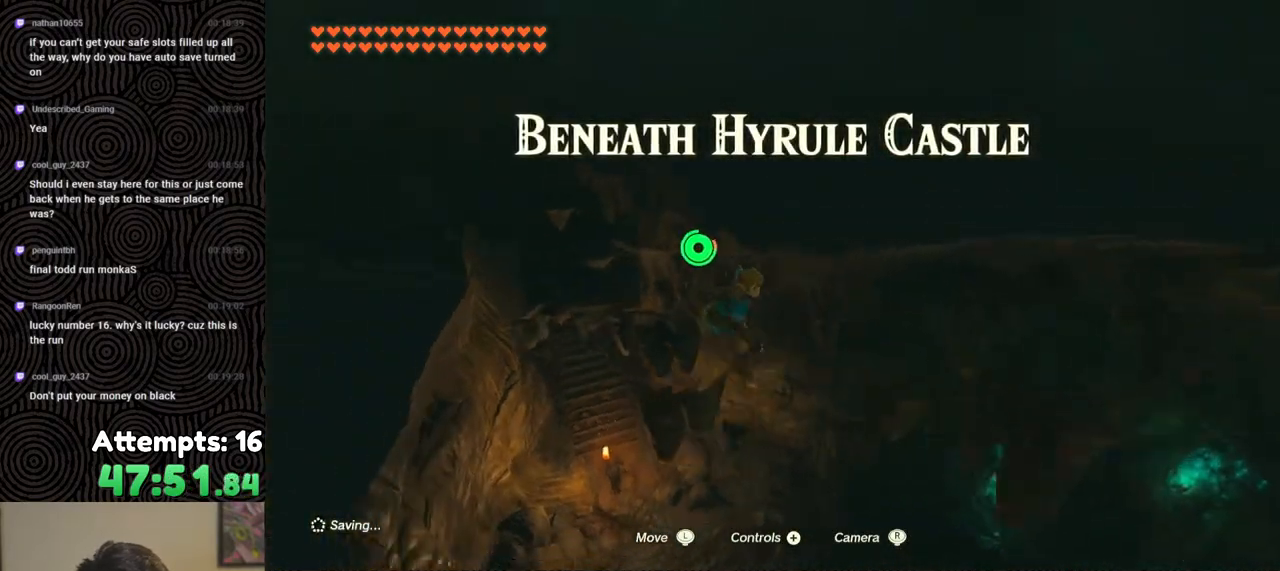
{"buttons": ["B"], "left_stick": "down", "right_stick": "center", "events": [[283, "right_stick", "up-left"], [383, "left_stick", "down"], [400, "right_stick", "center"]]}
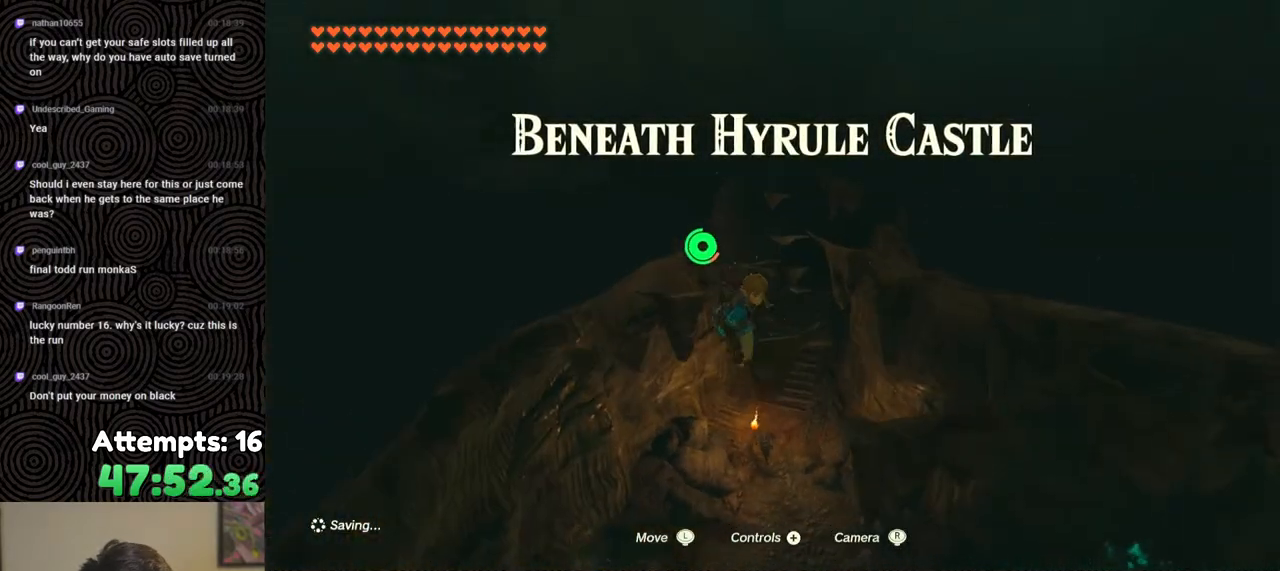
{"buttons": ["B", "X"], "left_stick": "down-left", "right_stick": "center", "events": [[283, "left_stick", "down-left"], [483, "X", "down"]]}
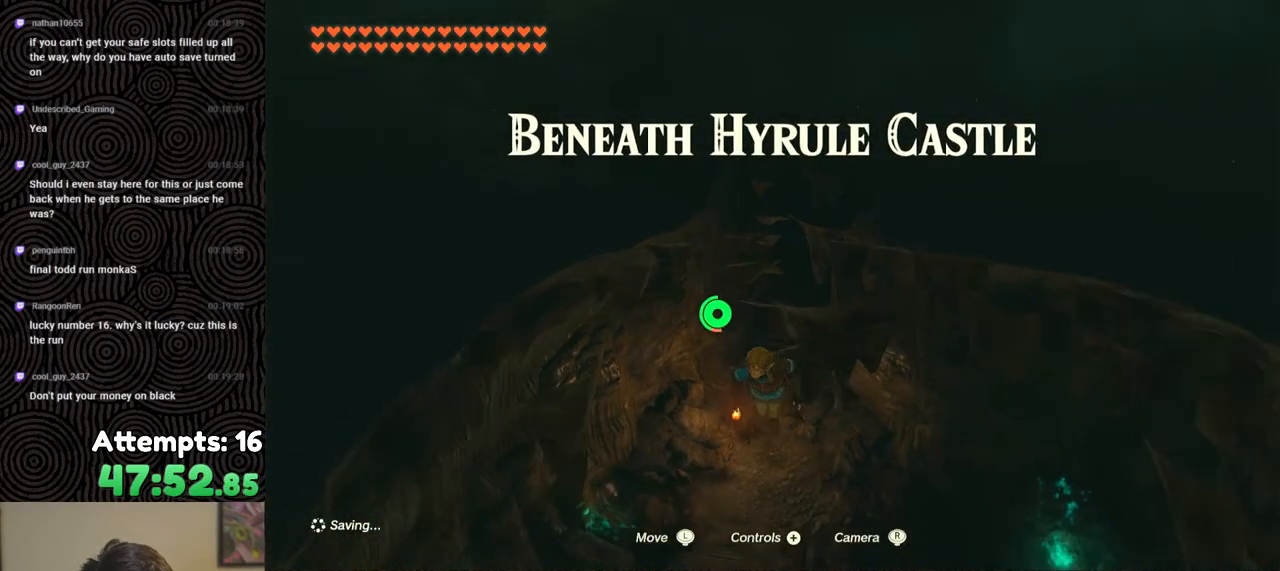
{"buttons": ["Y", "L2"], "left_stick": "down", "right_stick": "down", "events": [[83, "R1", "down"], [117, "B", "up"], [167, "X", "up"], [183, "R1", "up"], [183, "left_stick", "down"], [200, "L2", "down"], [200, "right_stick", "down"], [333, "Y", "down"], [400, "Y", "up"], [467, "Y", "down"]]}
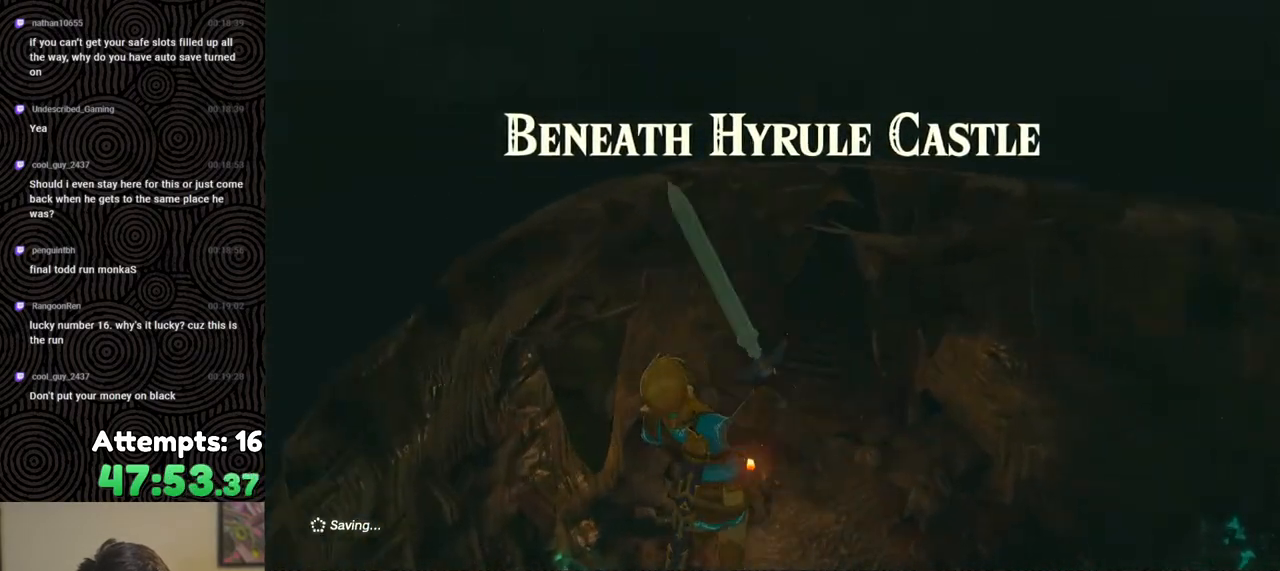
{"buttons": [], "left_stick": "center", "right_stick": "center", "events": [[17, "Y", "up"], [67, "Y", "down"], [150, "Y", "up"], [317, "L2", "up"], [333, "right_stick", "center"], [383, "left_stick", "center"]]}
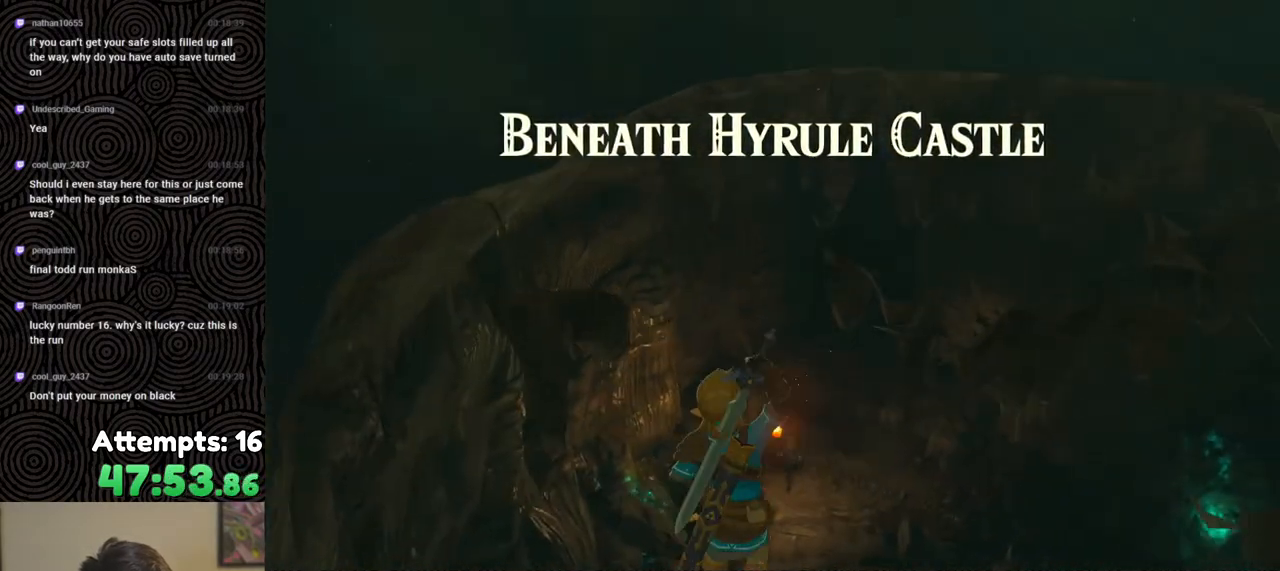
{"buttons": ["X"], "left_stick": "center", "right_stick": "center", "events": [[500, "X", "down"]]}
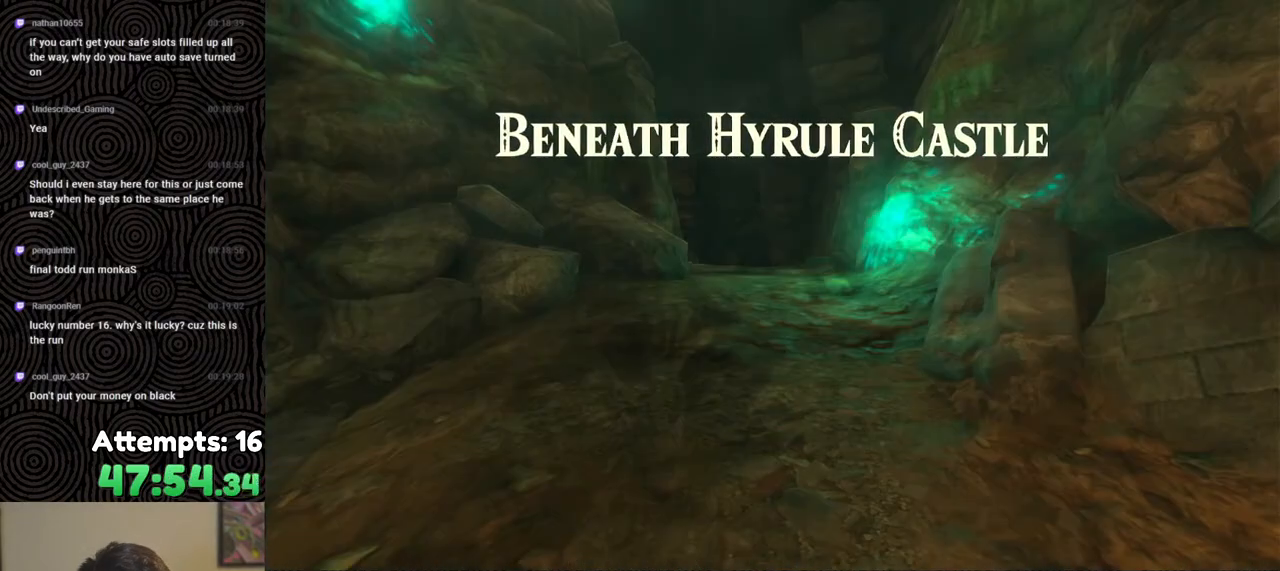
{"buttons": ["X"], "left_stick": "center", "right_stick": "center", "events": [[150, "X", "up"], [233, "START", "down"], [367, "START", "up"], [467, "X", "down"]]}
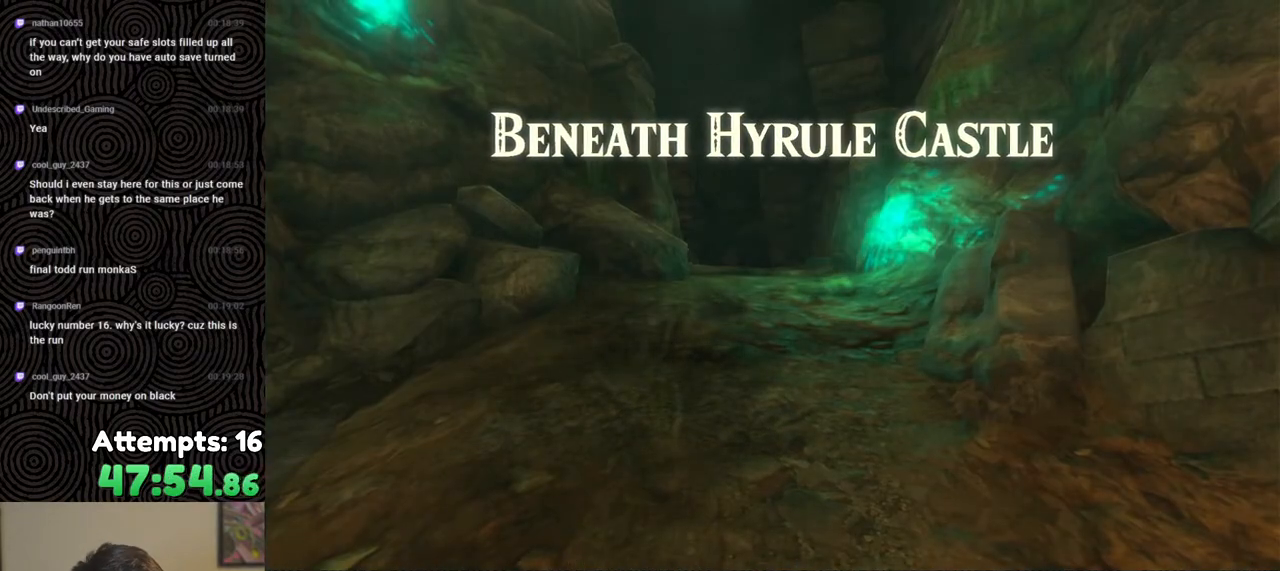
{"buttons": [], "left_stick": "center", "right_stick": "center", "events": [[117, "X", "up"], [217, "START", "down"], [350, "START", "up"]]}
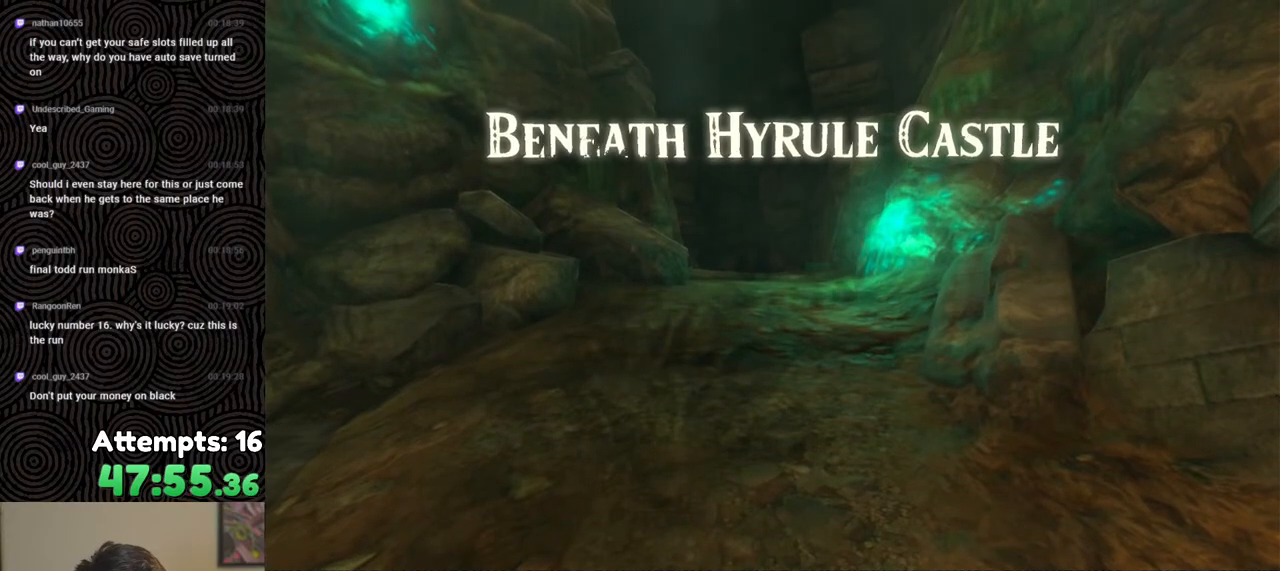
{"buttons": [], "left_stick": "center", "right_stick": "center", "events": [[33, "X", "down"], [167, "X", "up"], [267, "START", "down"], [433, "START", "up"]]}
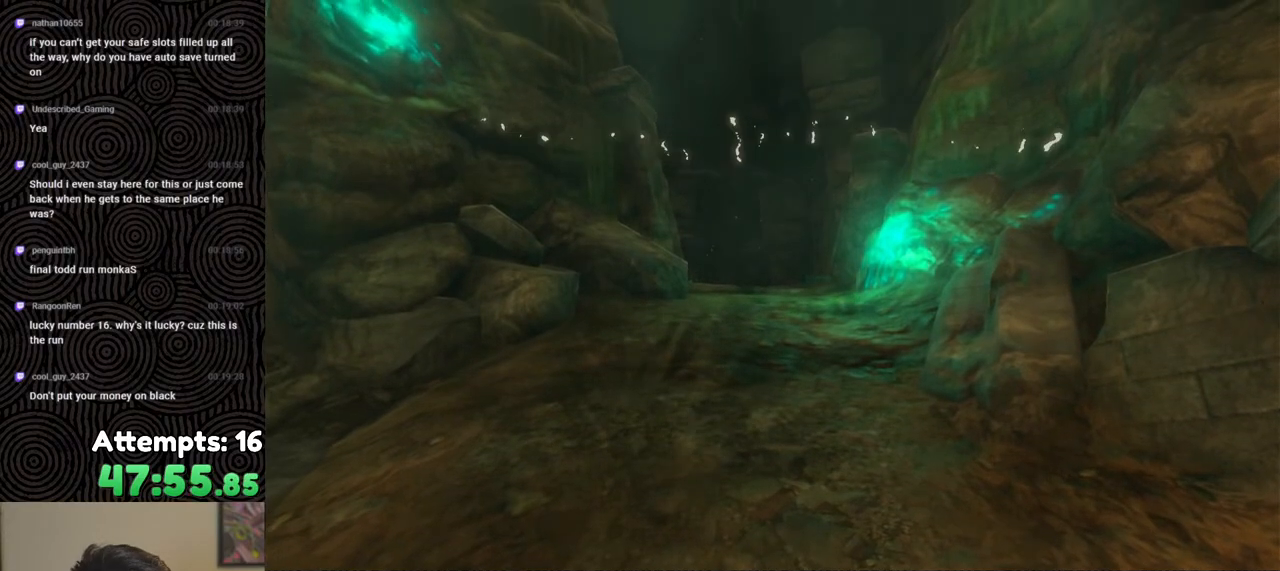
{"buttons": ["START"], "left_stick": "center", "right_stick": "center", "events": [[100, "X", "down"], [250, "X", "up"], [500, "START", "down"]]}
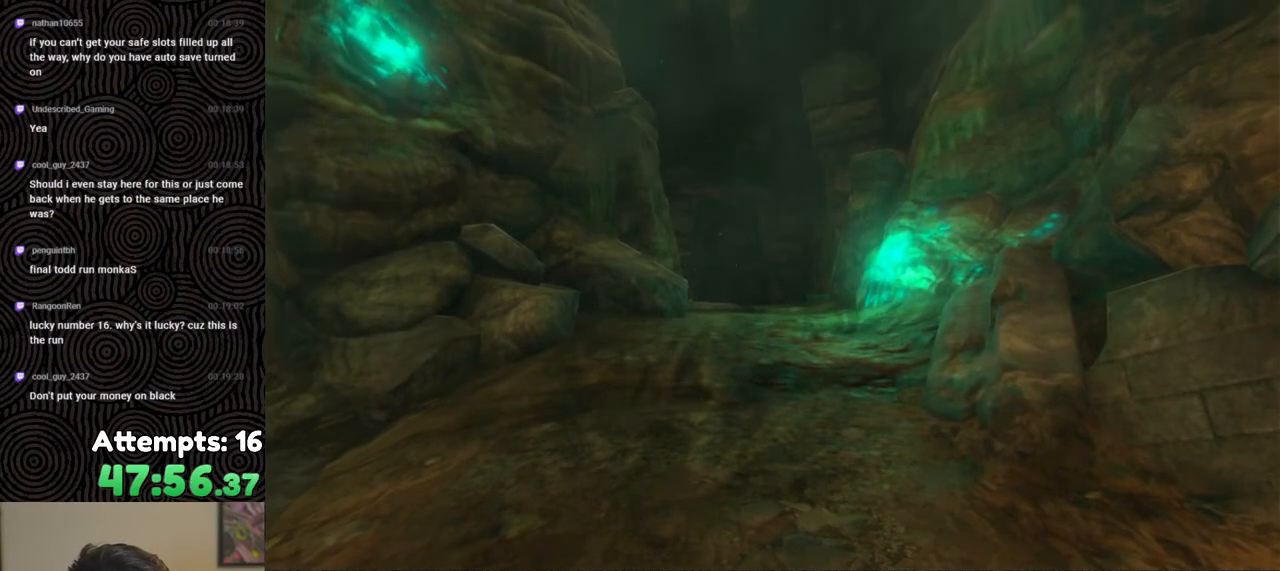
{"buttons": ["X"], "left_stick": "center", "right_stick": "center", "events": [[167, "START", "up"], [400, "X", "down"]]}
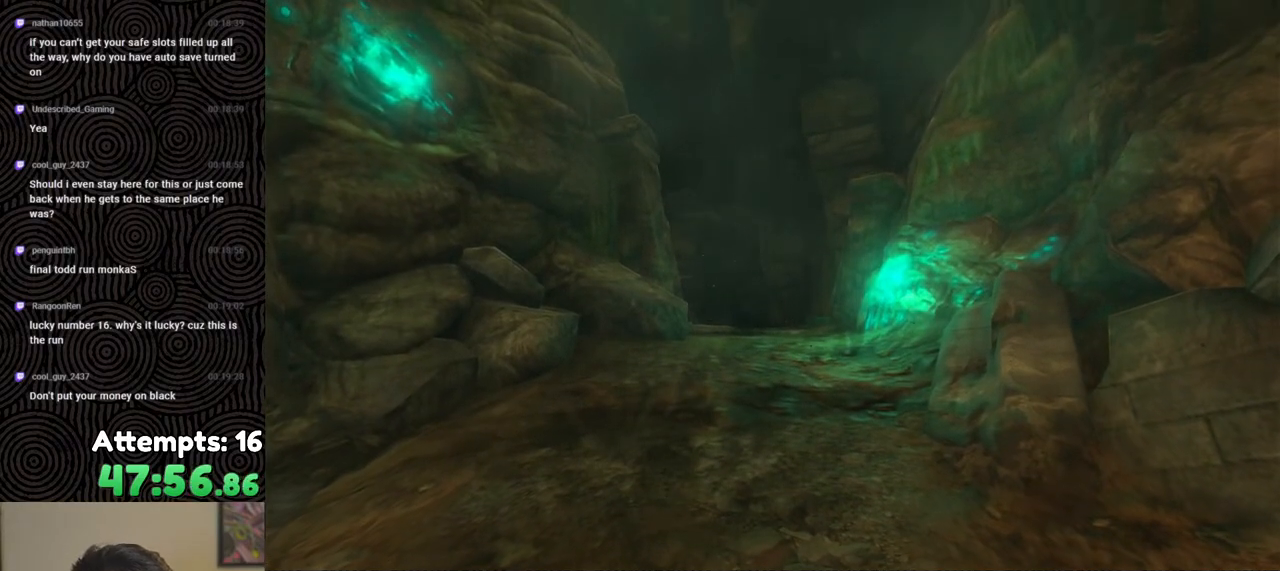
{"buttons": ["START"], "left_stick": "center", "right_stick": "center", "events": [[83, "X", "up"], [417, "START", "down"]]}
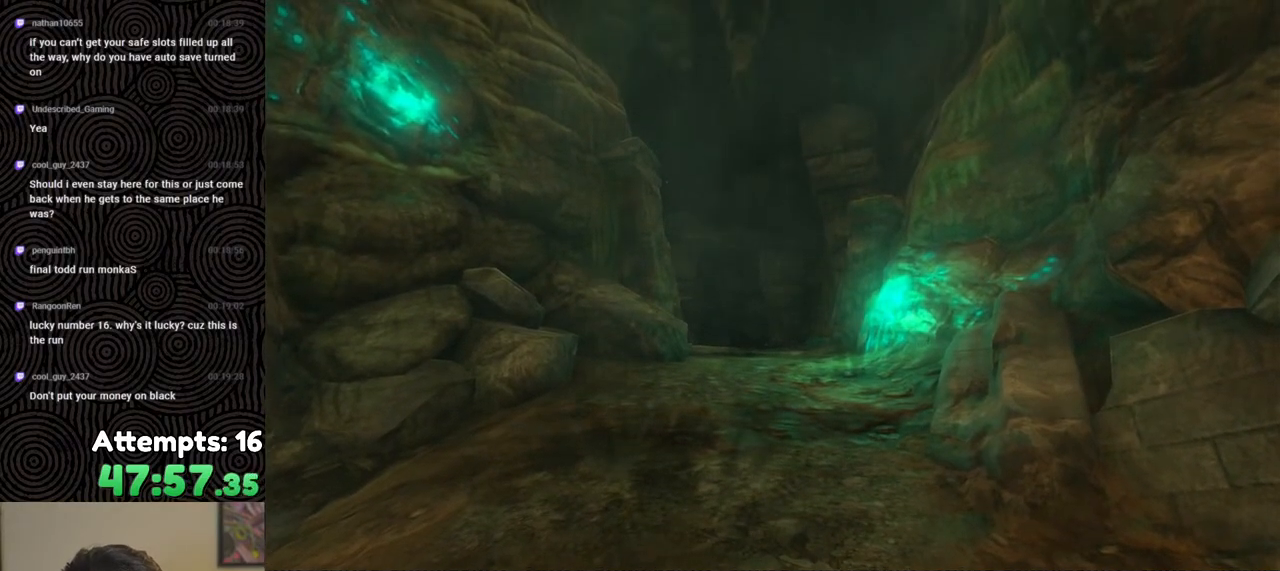
{"buttons": [], "left_stick": "center", "right_stick": "center", "events": [[117, "START", "up"]]}
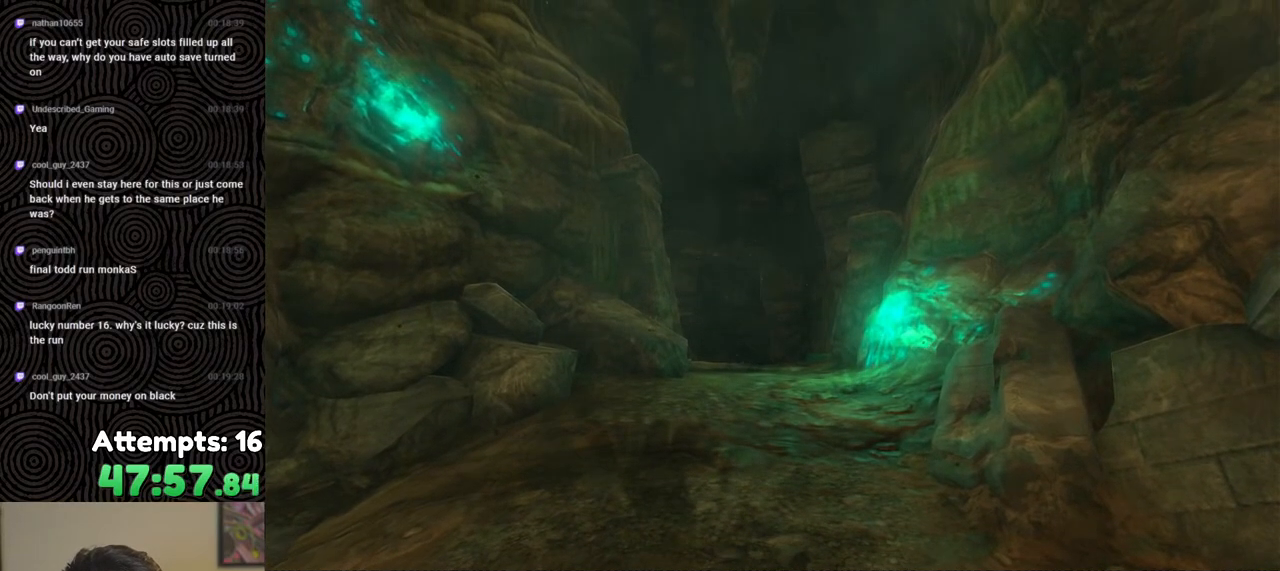
{"buttons": ["START"], "left_stick": "center", "right_stick": "center", "events": [[150, "X", "down"], [300, "X", "up"], [433, "START", "down"]]}
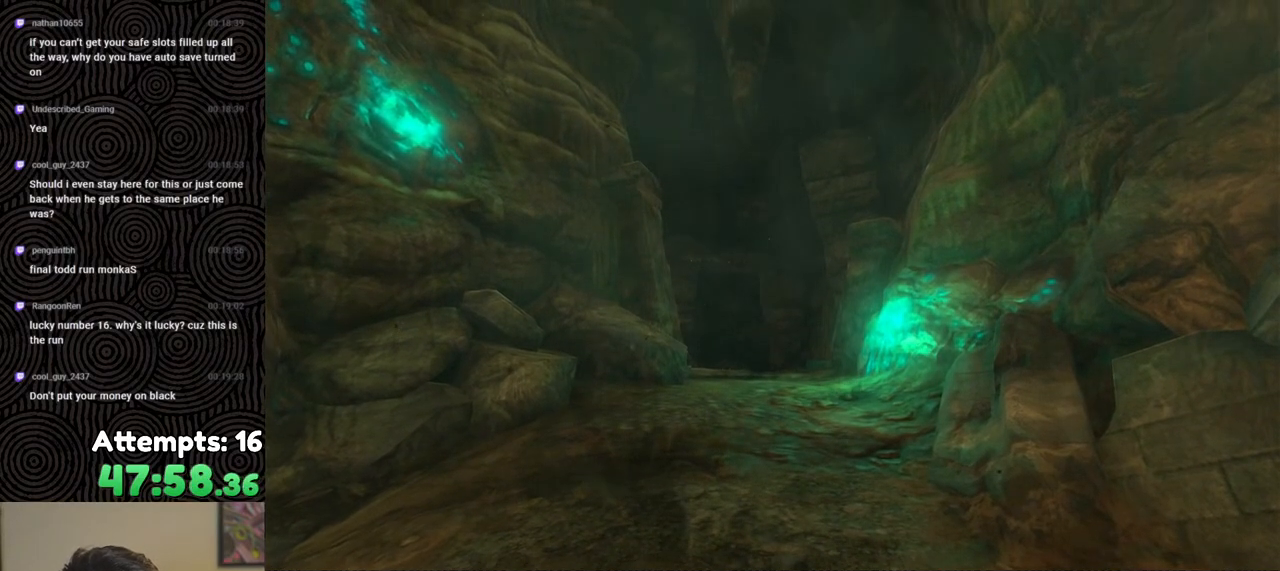
{"buttons": [], "left_stick": "center", "right_stick": "center", "events": [[83, "START", "up"], [317, "X", "down"], [450, "X", "up"]]}
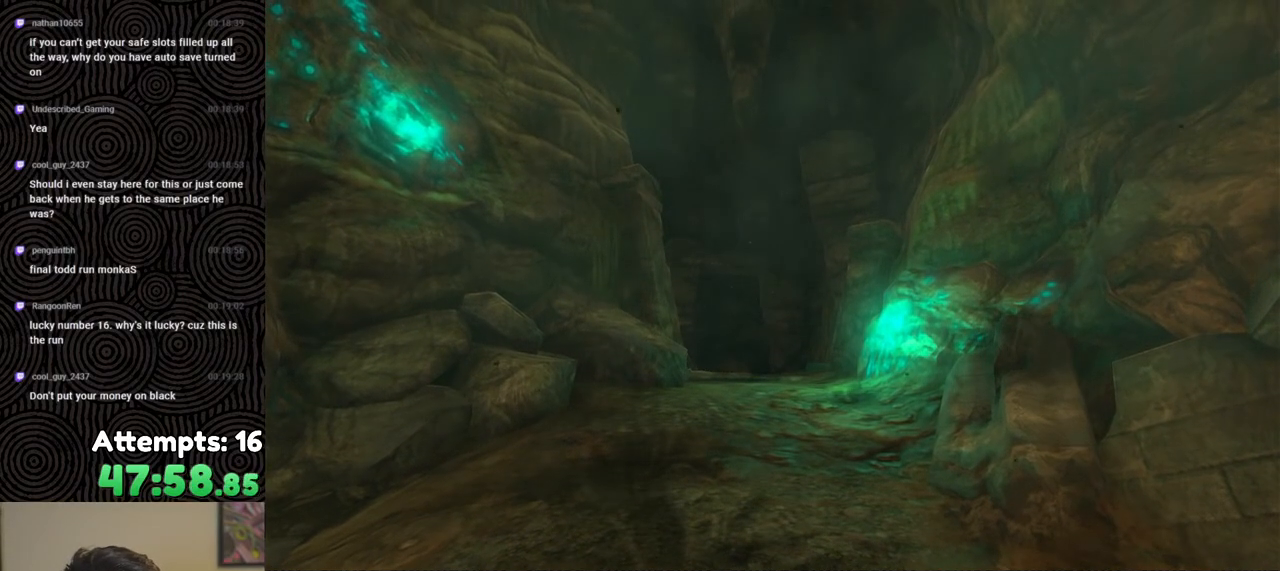
{"buttons": [], "left_stick": "center", "right_stick": "center", "events": [[100, "START", "down"], [217, "START", "up"], [350, "X", "down"], [483, "X", "up"]]}
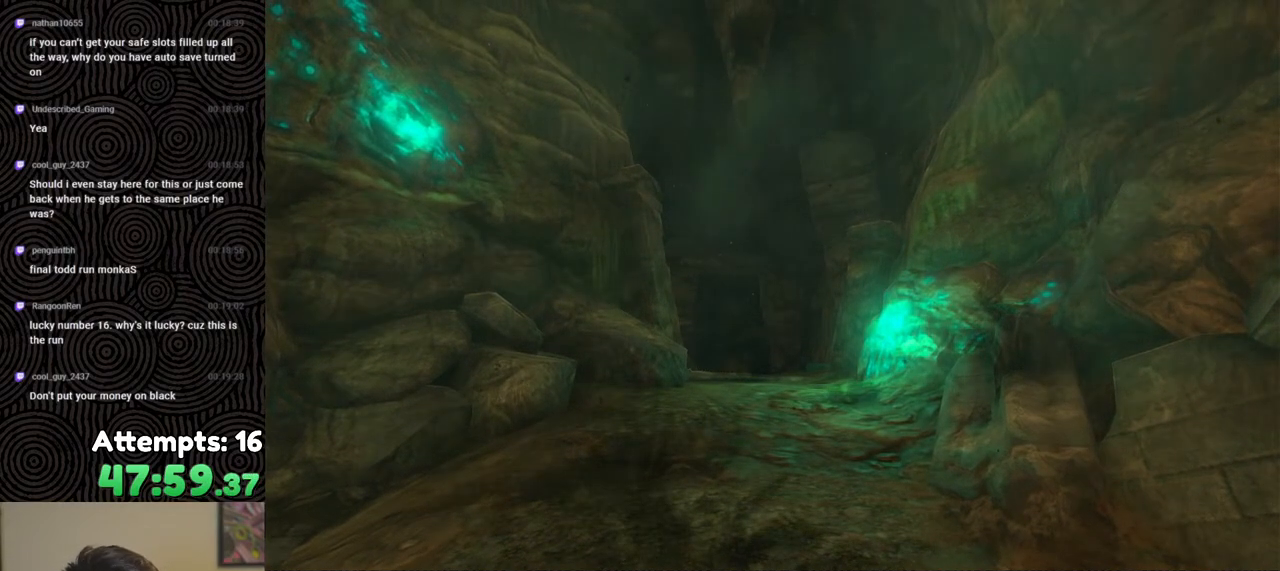
{"buttons": [], "left_stick": "center", "right_stick": "center", "events": [[117, "START", "down"], [233, "START", "up"], [350, "X", "down"], [483, "X", "up"]]}
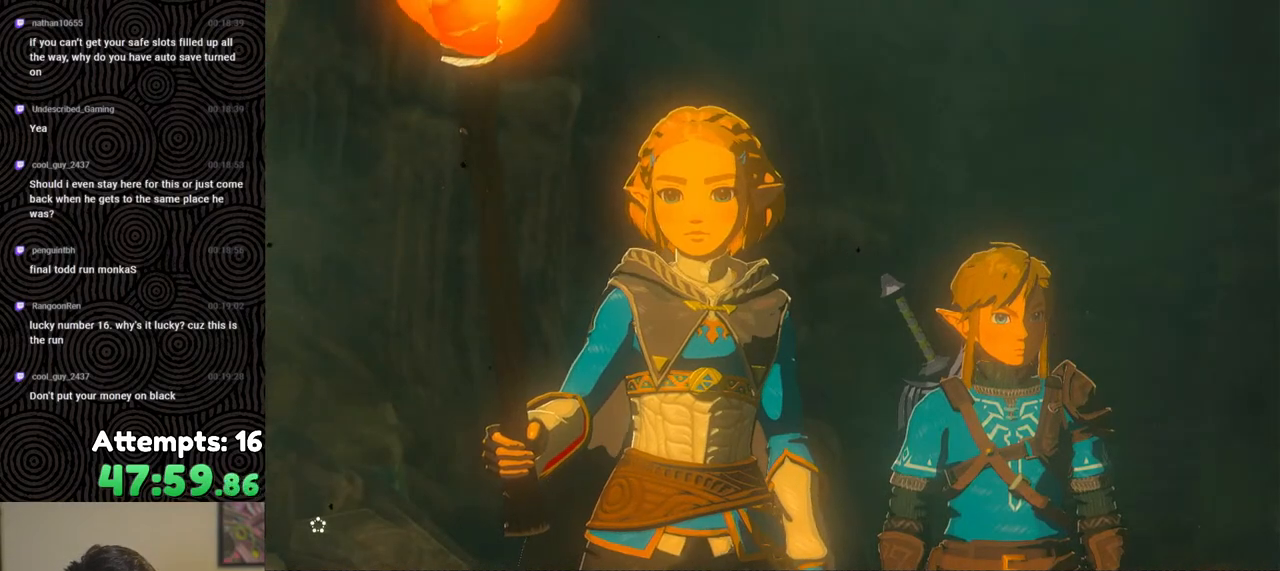
{"buttons": ["START"], "left_stick": "center", "right_stick": "center", "events": [[50, "START", "down"], [183, "START", "up"], [283, "X", "down"], [400, "X", "up"], [483, "START", "down"]]}
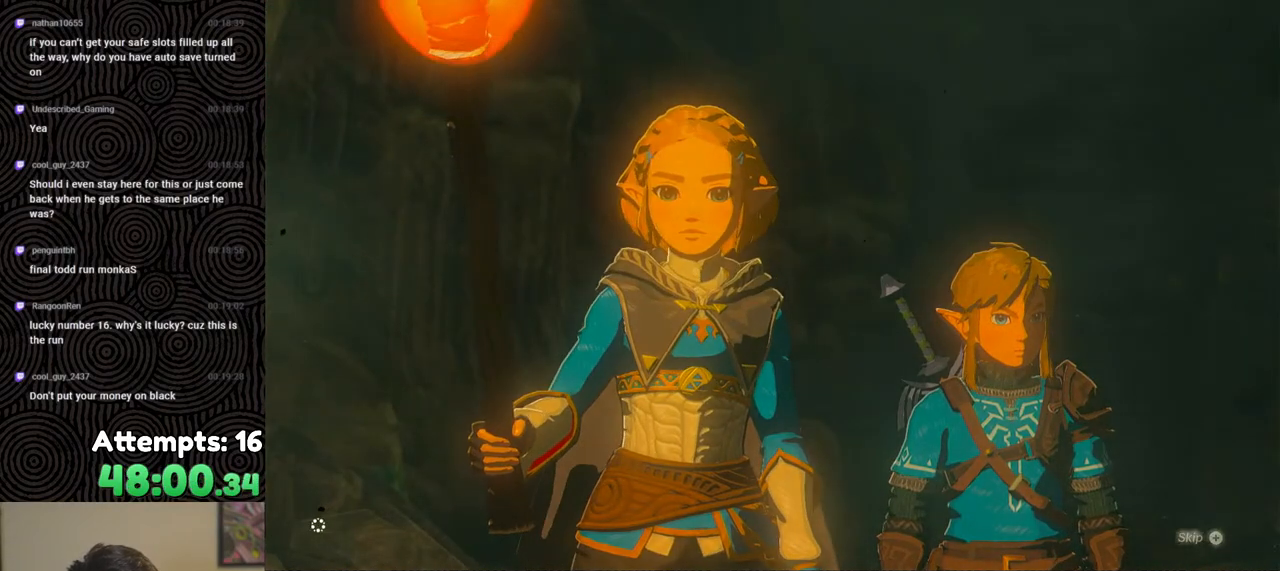
{"buttons": ["START"], "left_stick": "center", "right_stick": "center", "events": [[117, "START", "up"], [200, "X", "down"], [333, "X", "up"], [417, "START", "down"]]}
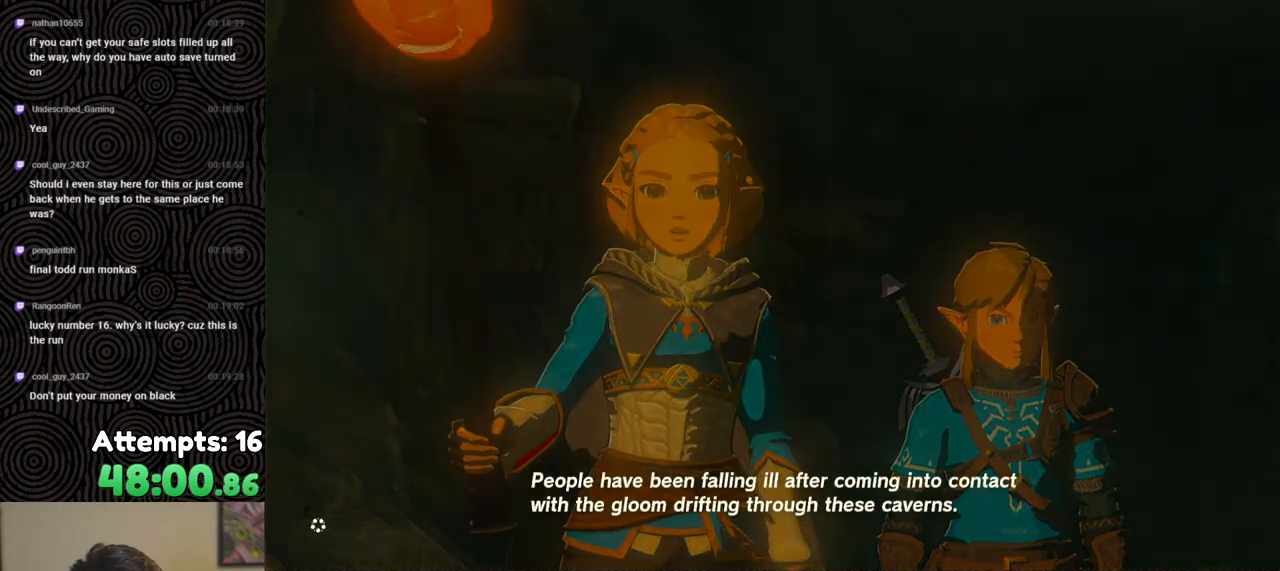
{"buttons": ["START"], "left_stick": "center", "right_stick": "center", "events": [[83, "START", "up"], [167, "X", "down"], [300, "X", "up"], [433, "START", "down"]]}